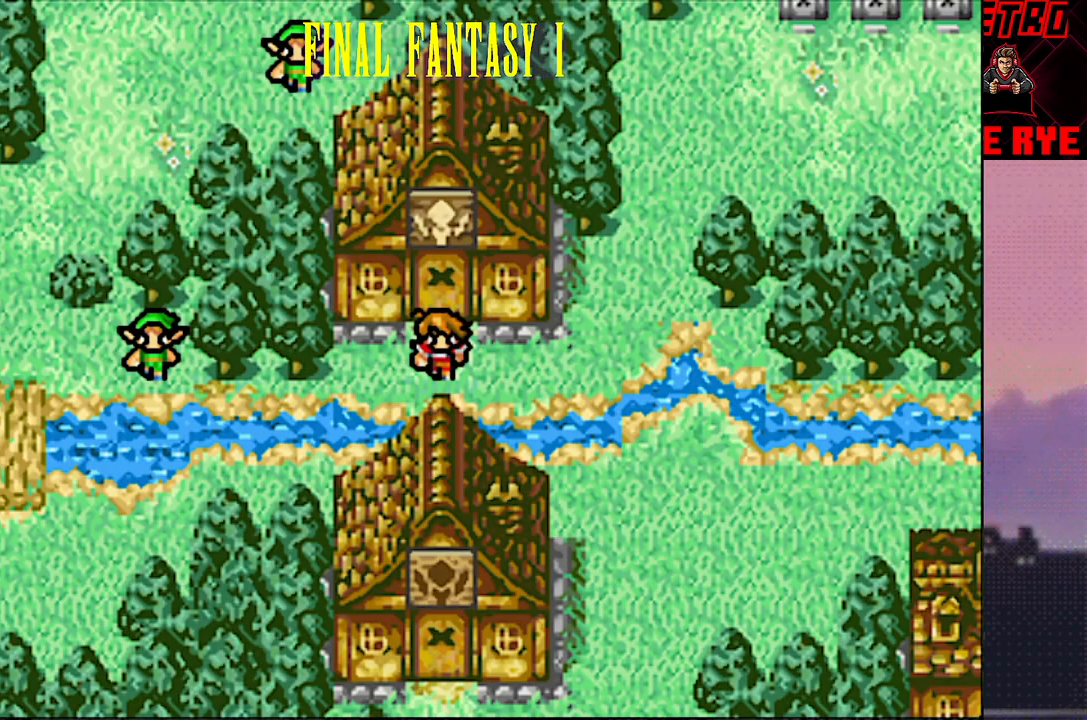
Gameplay with a controller (PlayStation layout); each line is a JSON object with the inputs held at the frame after it. "events" lists button and stick changes between this image and that frame as [ms after this image, input, new state], when the widget could be followed in between. Not read: L3 R3 left_stick right_stick.
{"buttons": ["DPAD_UP"], "events": [[33, "DPAD_RIGHT", "down"], [350, "DPAD_RIGHT", "up"], [400, "DPAD_UP", "down"]]}
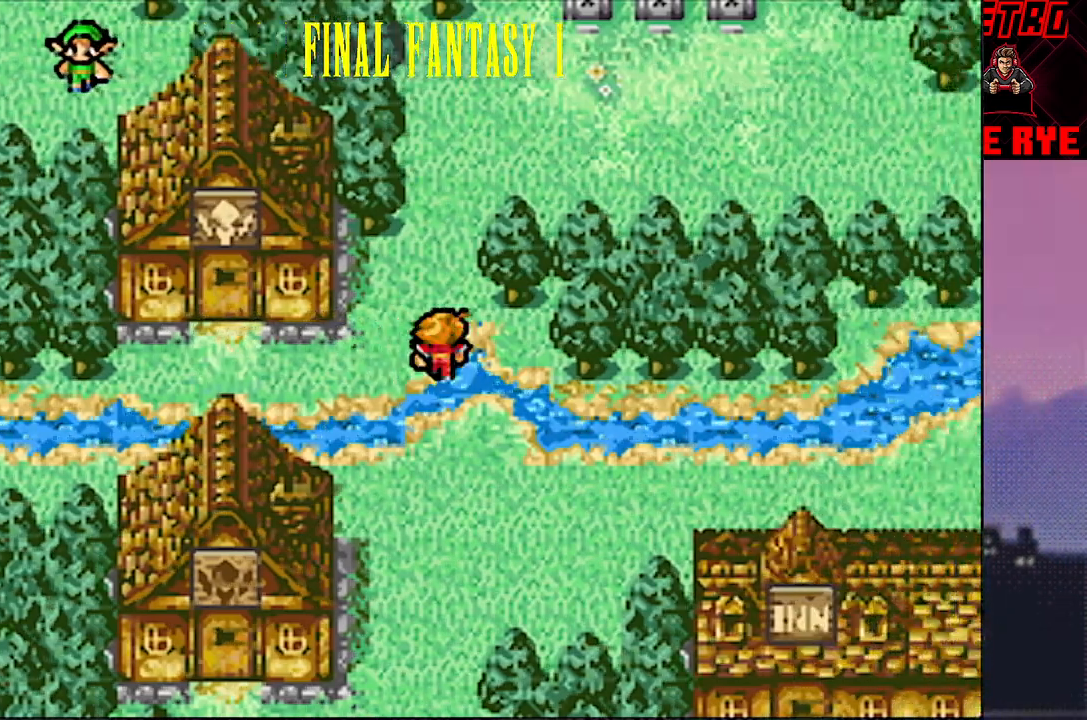
{"buttons": ["DPAD_RIGHT"], "events": [[233, "DPAD_RIGHT", "down"], [233, "DPAD_UP", "up"]]}
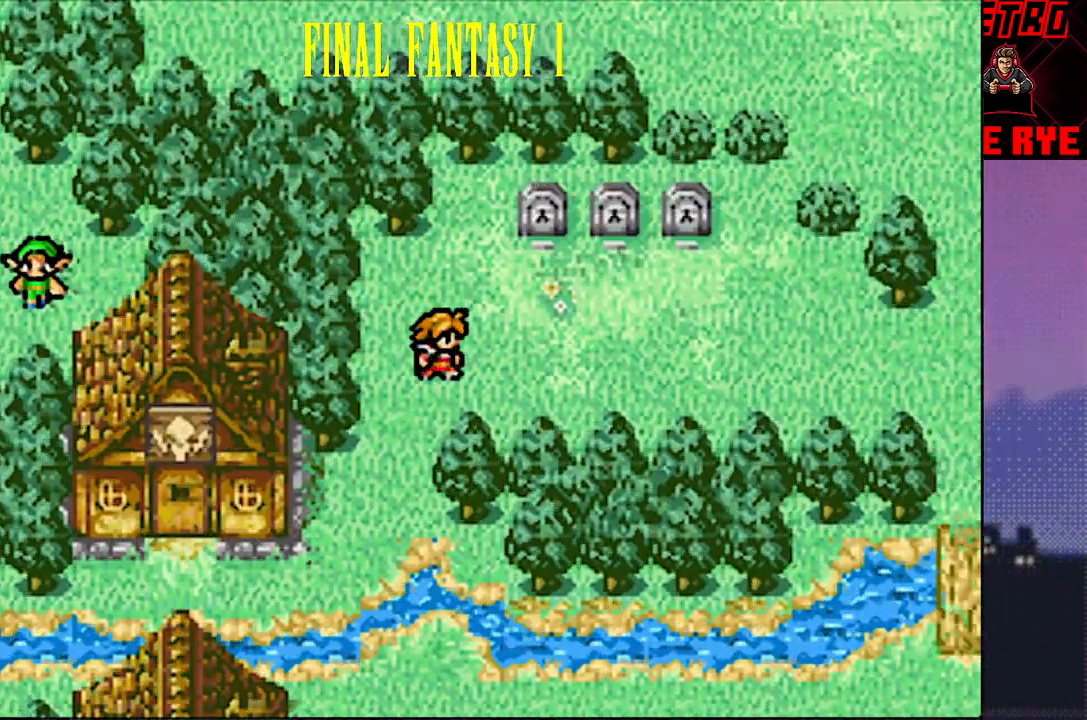
{"buttons": ["DPAD_RIGHT"], "events": []}
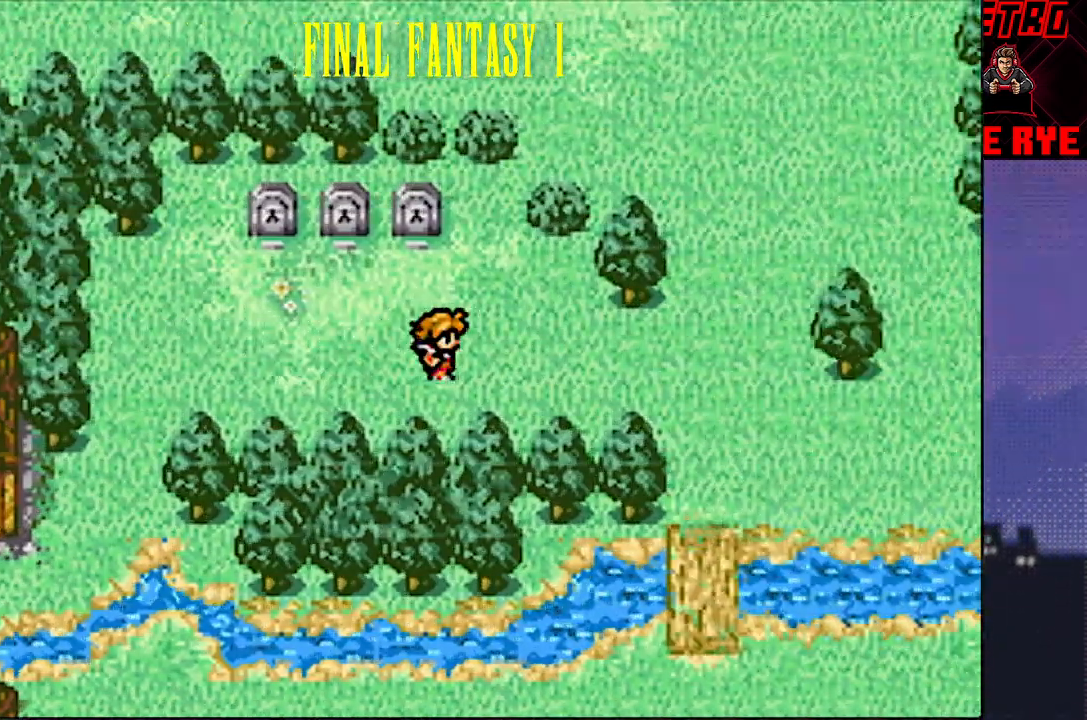
{"buttons": ["DPAD_UP"], "events": [[350, "DPAD_RIGHT", "up"], [350, "DPAD_UP", "down"]]}
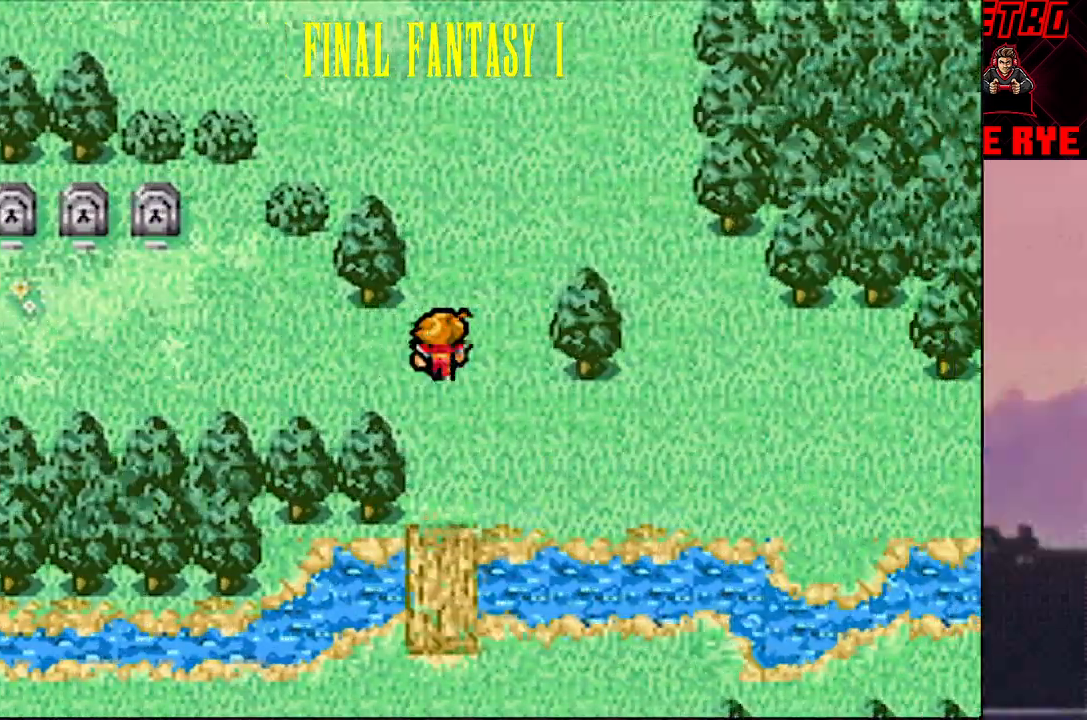
{"buttons": ["DPAD_RIGHT"], "events": [[67, "DPAD_RIGHT", "down"], [83, "DPAD_UP", "up"]]}
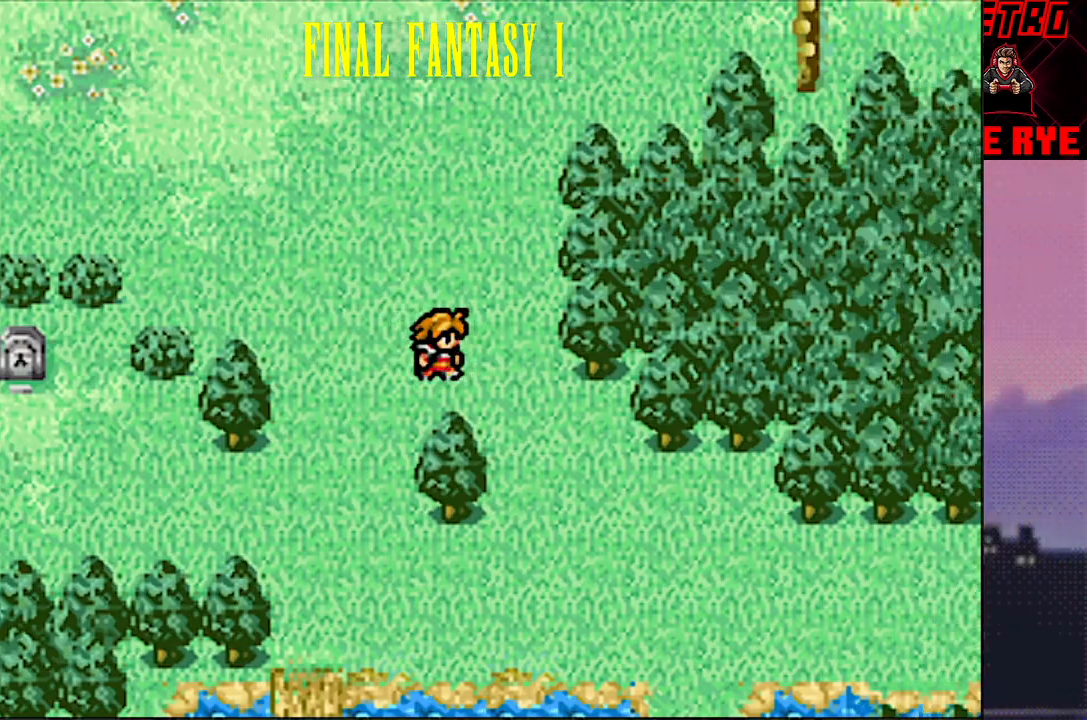
{"buttons": ["DPAD_DOWN"], "events": [[100, "DPAD_DOWN", "down"], [133, "DPAD_RIGHT", "up"], [150, "DPAD_DOWN", "up"], [183, "DPAD_DOWN", "down"]]}
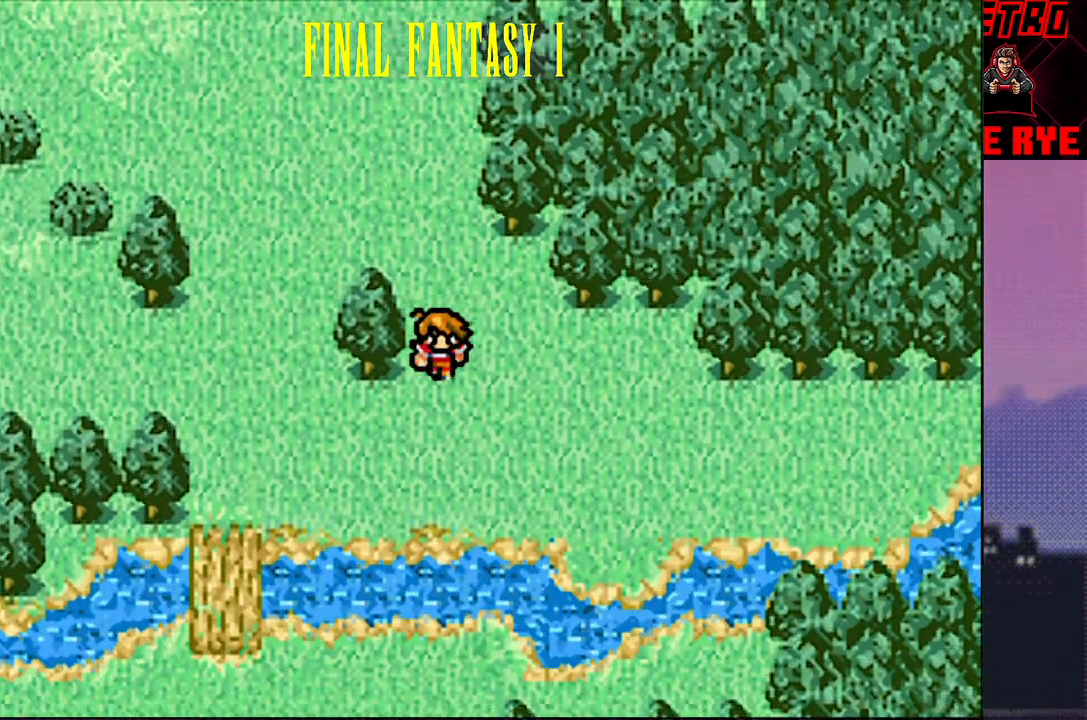
{"buttons": ["DPAD_UP"], "events": [[83, "DPAD_DOWN", "up"], [183, "DPAD_UP", "down"]]}
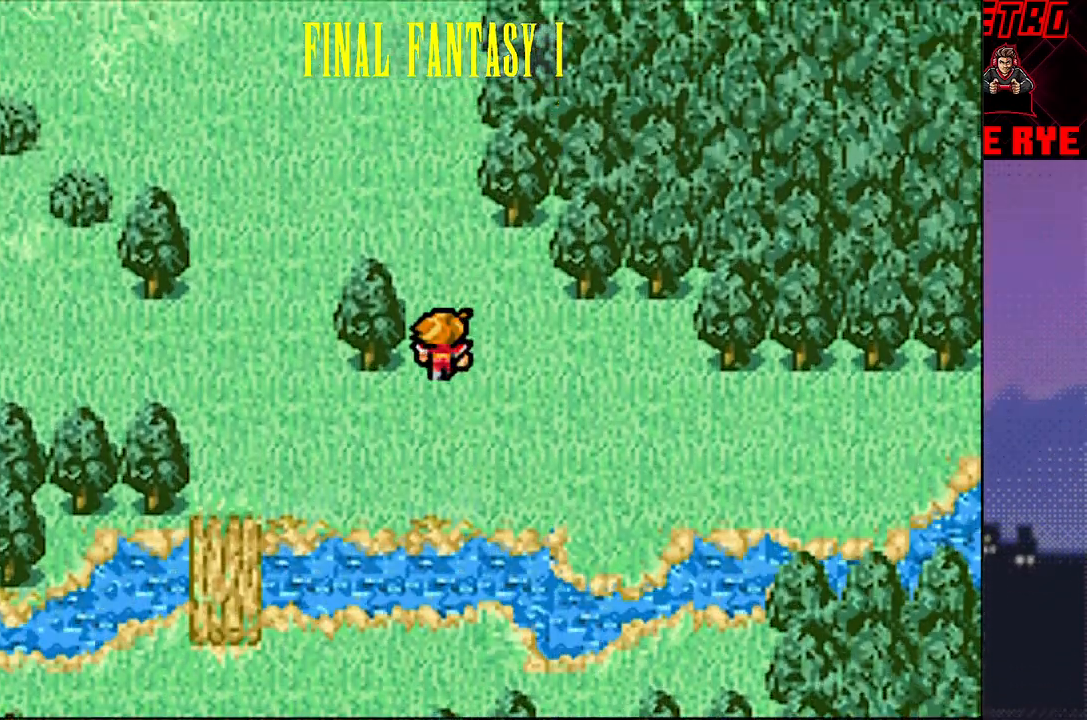
{"buttons": ["DPAD_UP"], "events": []}
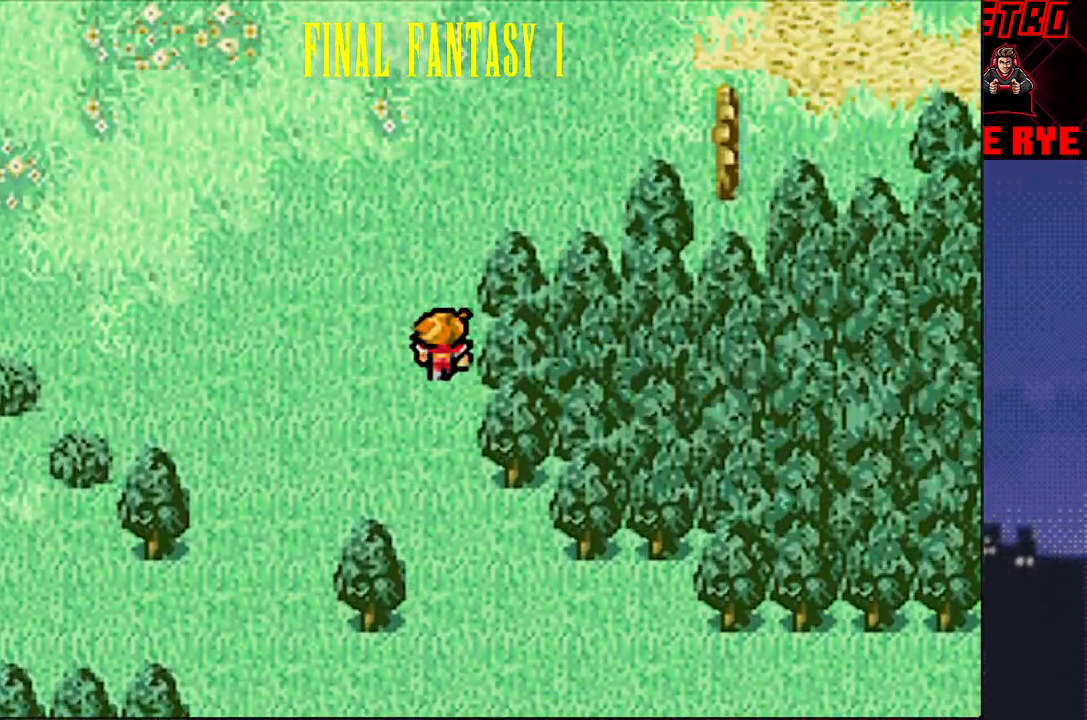
{"buttons": ["DPAD_UP"], "events": []}
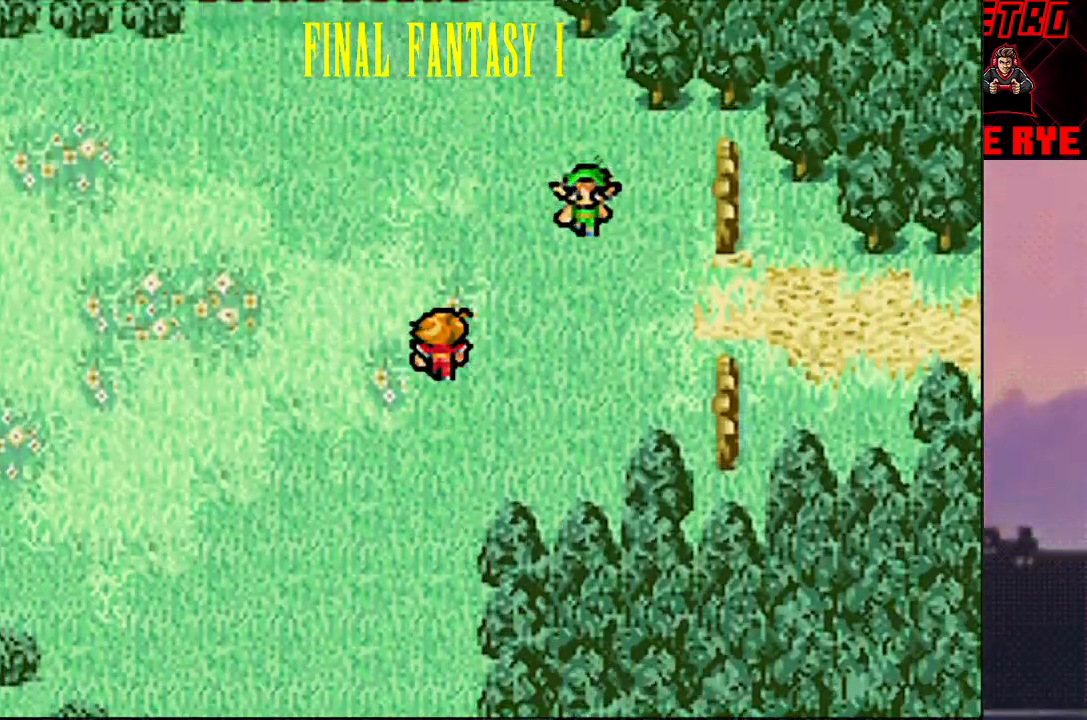
{"buttons": ["DPAD_RIGHT"], "events": [[17, "DPAD_UP", "up"], [67, "DPAD_RIGHT", "down"]]}
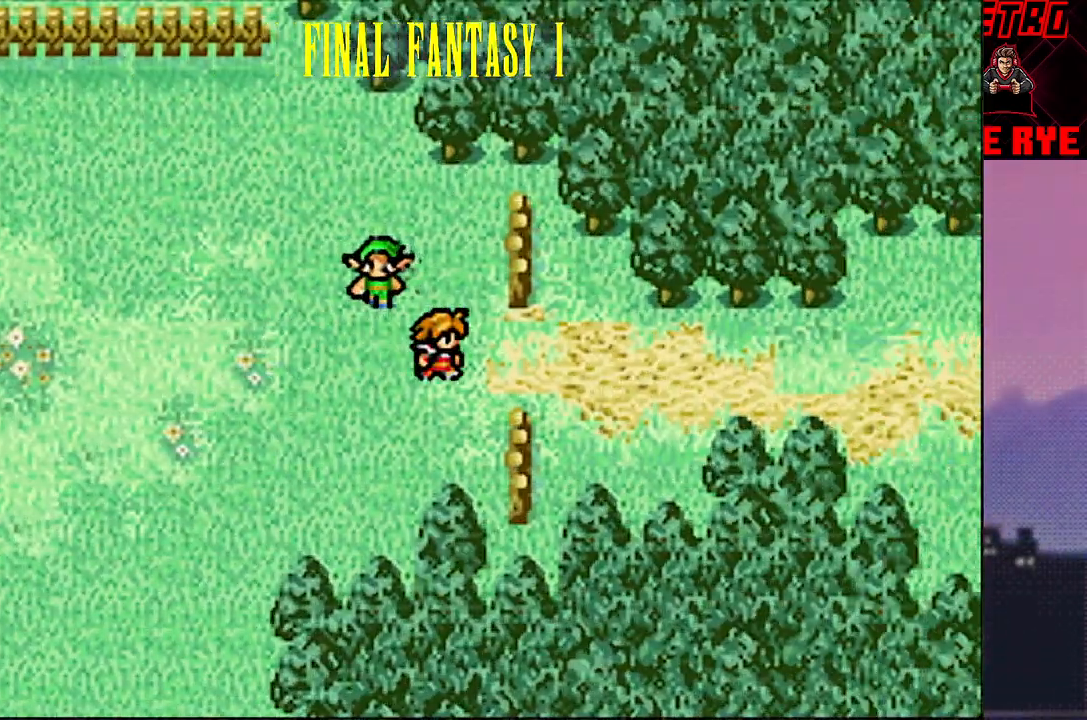
{"buttons": [], "events": [[267, "DPAD_RIGHT", "up"]]}
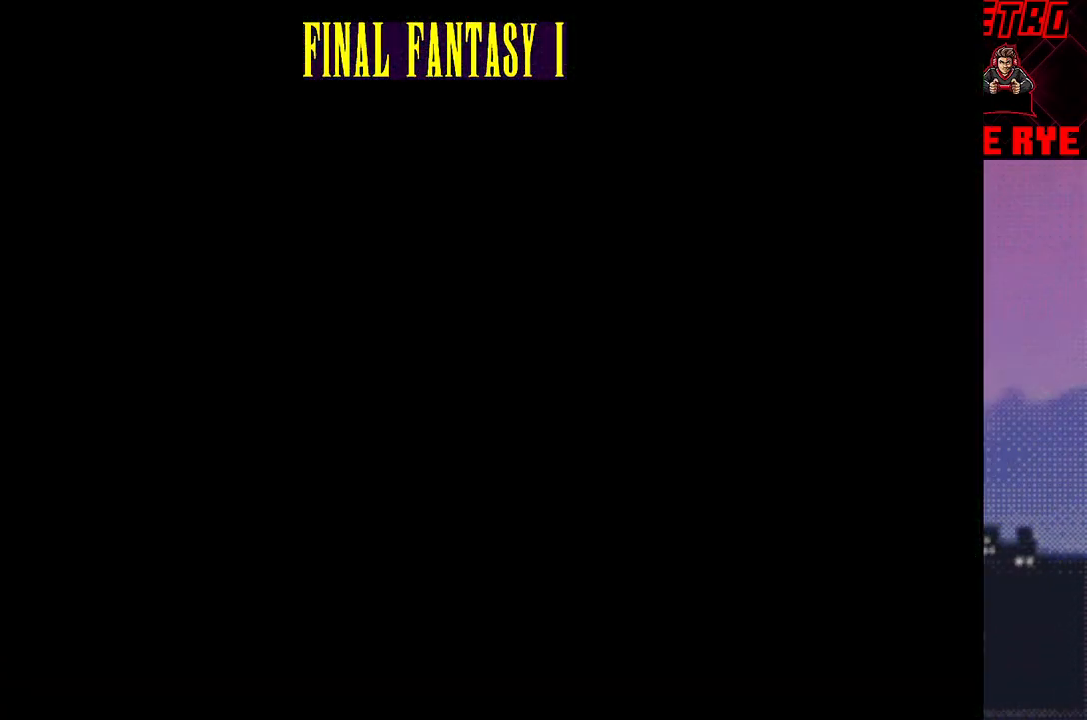
{"buttons": ["DPAD_DOWN"], "events": [[400, "DPAD_DOWN", "down"]]}
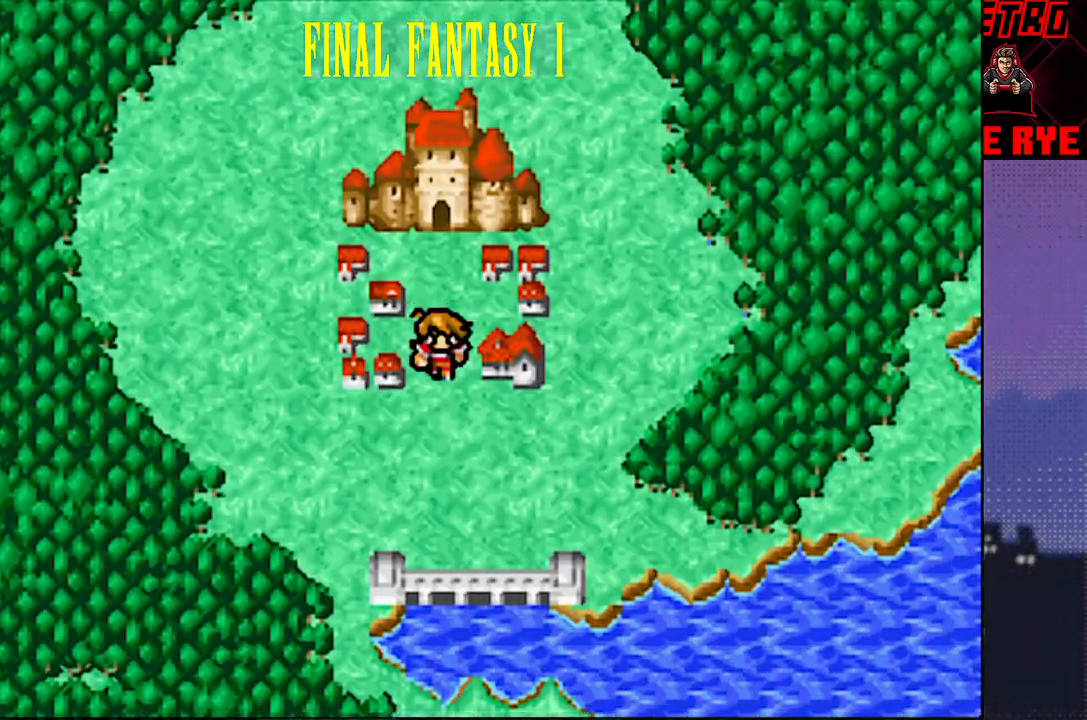
{"buttons": ["DPAD_LEFT"], "events": [[267, "DPAD_DOWN", "up"], [317, "DPAD_LEFT", "down"]]}
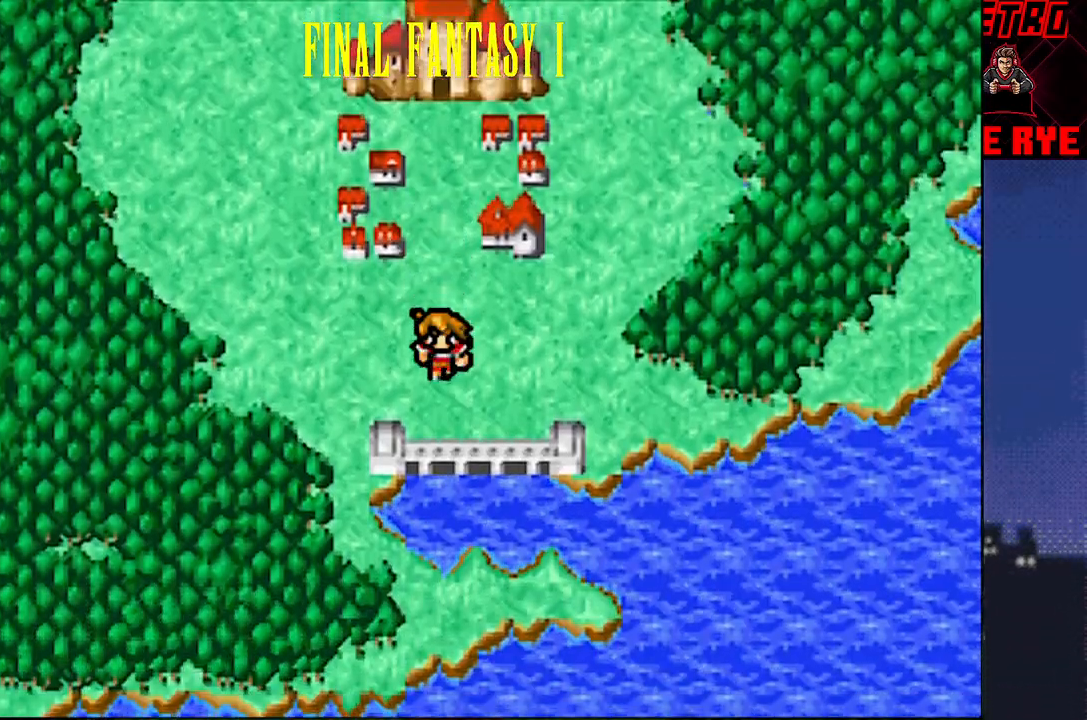
{"buttons": ["DPAD_LEFT"], "events": []}
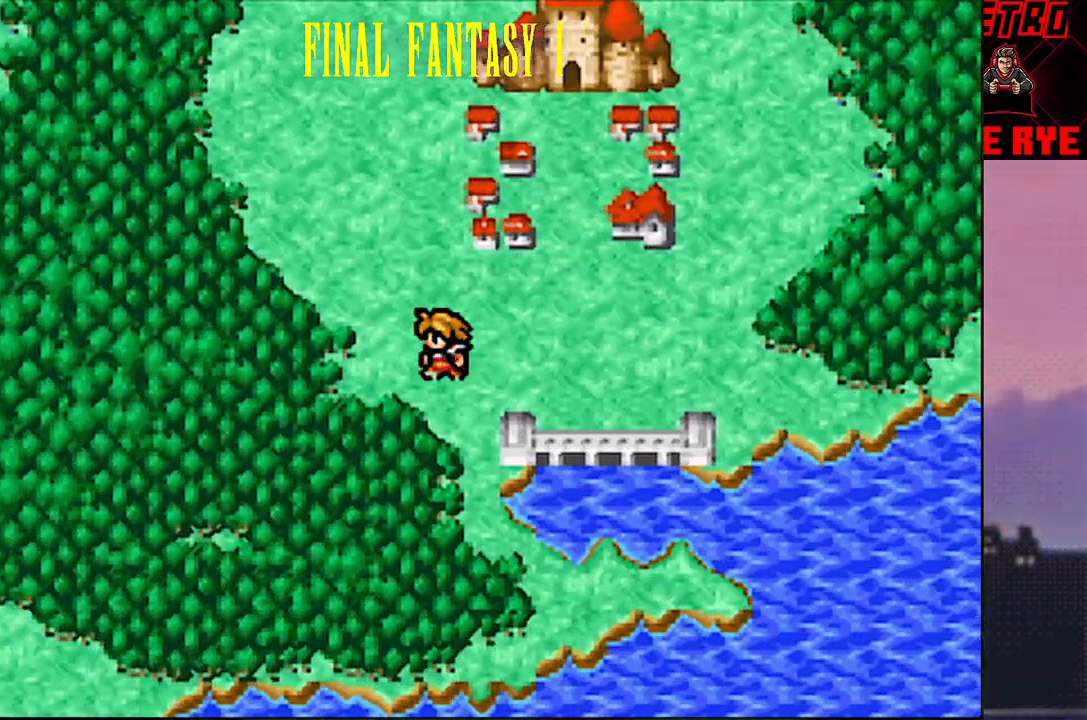
{"buttons": ["R2", "DPAD_RIGHT"], "events": [[150, "R2", "down"], [200, "R2", "up"], [350, "DPAD_LEFT", "up"], [467, "DPAD_RIGHT", "down"], [500, "R2", "down"]]}
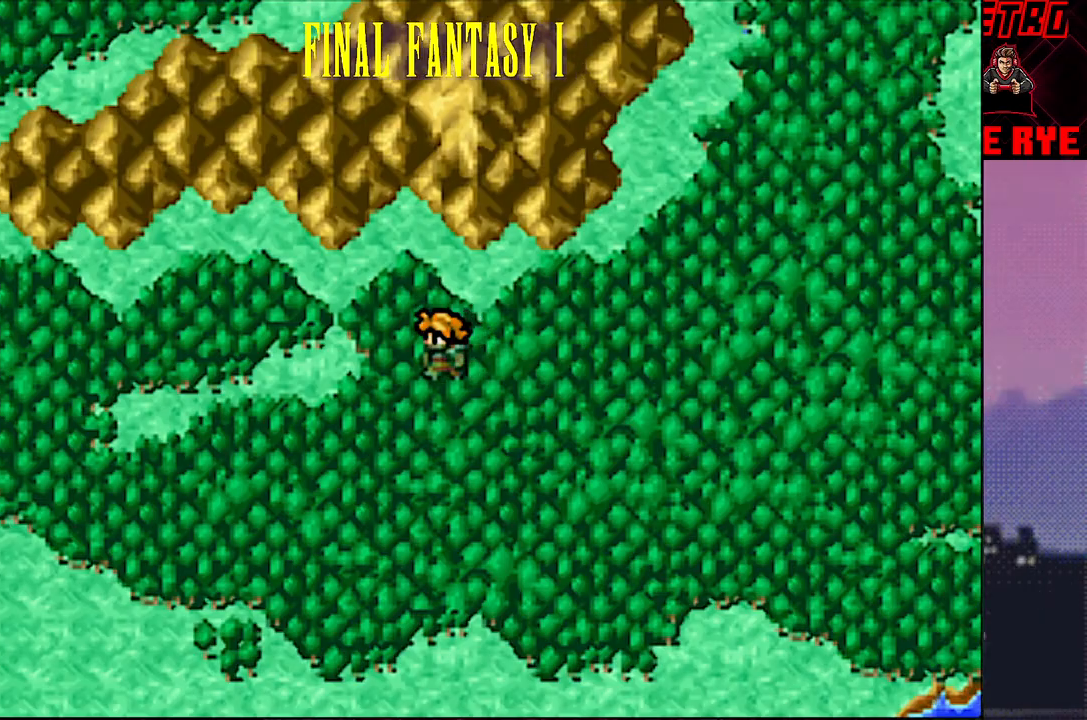
{"buttons": [], "events": [[50, "R2", "up"], [200, "DPAD_RIGHT", "up"]]}
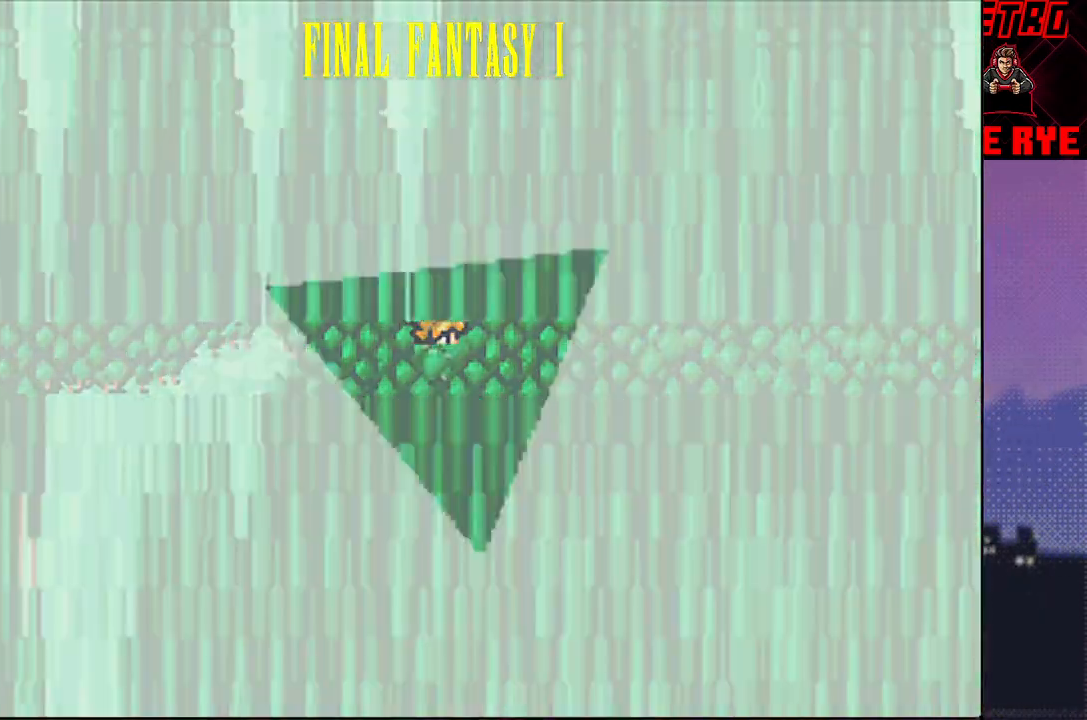
{"buttons": [], "events": [[17, "CIRCLE", "down"], [50, "R2", "down"], [100, "CIRCLE", "up"], [100, "R2", "up"]]}
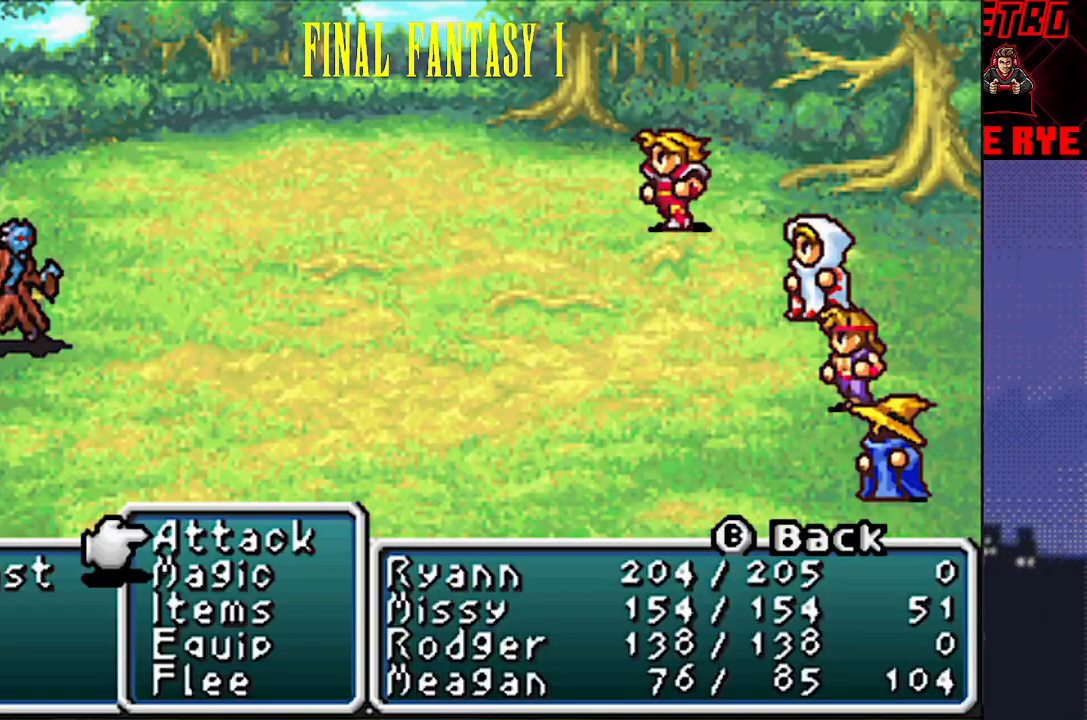
{"buttons": [], "events": [[367, "CIRCLE", "down"], [433, "CIRCLE", "up"]]}
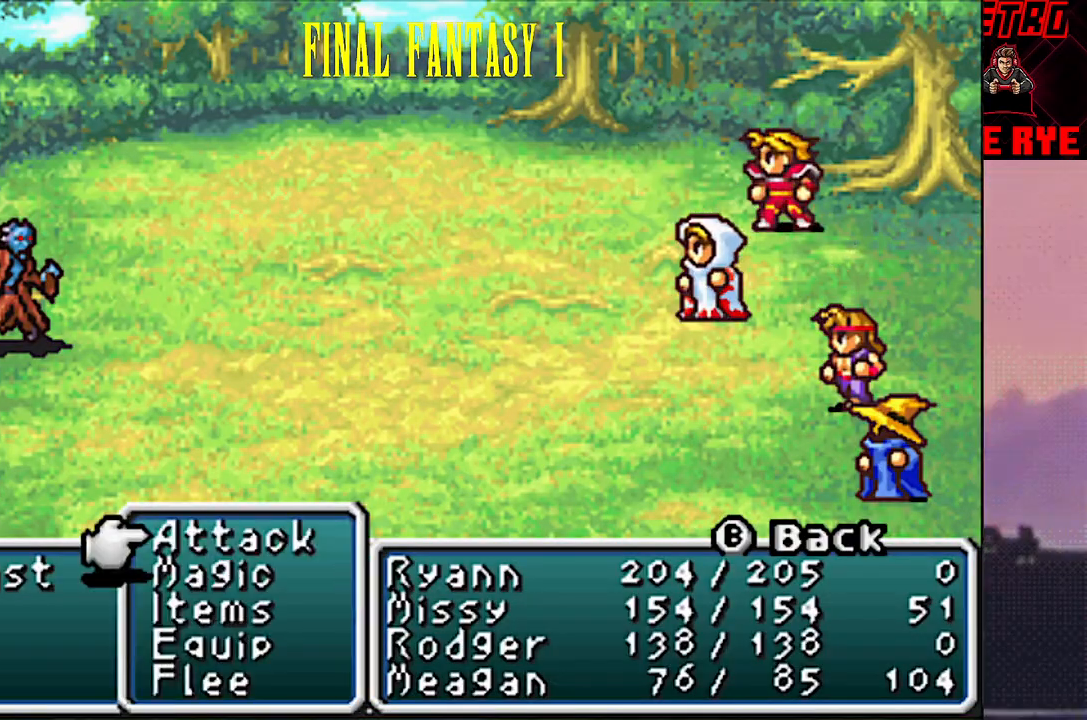
{"buttons": [], "events": [[33, "R2", "down"], [50, "CIRCLE", "down"], [117, "CIRCLE", "up"], [117, "R2", "up"], [200, "R2", "down"], [217, "CIRCLE", "down"], [267, "CIRCLE", "up"], [300, "R2", "up"], [367, "R2", "down"], [383, "CIRCLE", "down"], [450, "CIRCLE", "up"], [450, "R2", "up"]]}
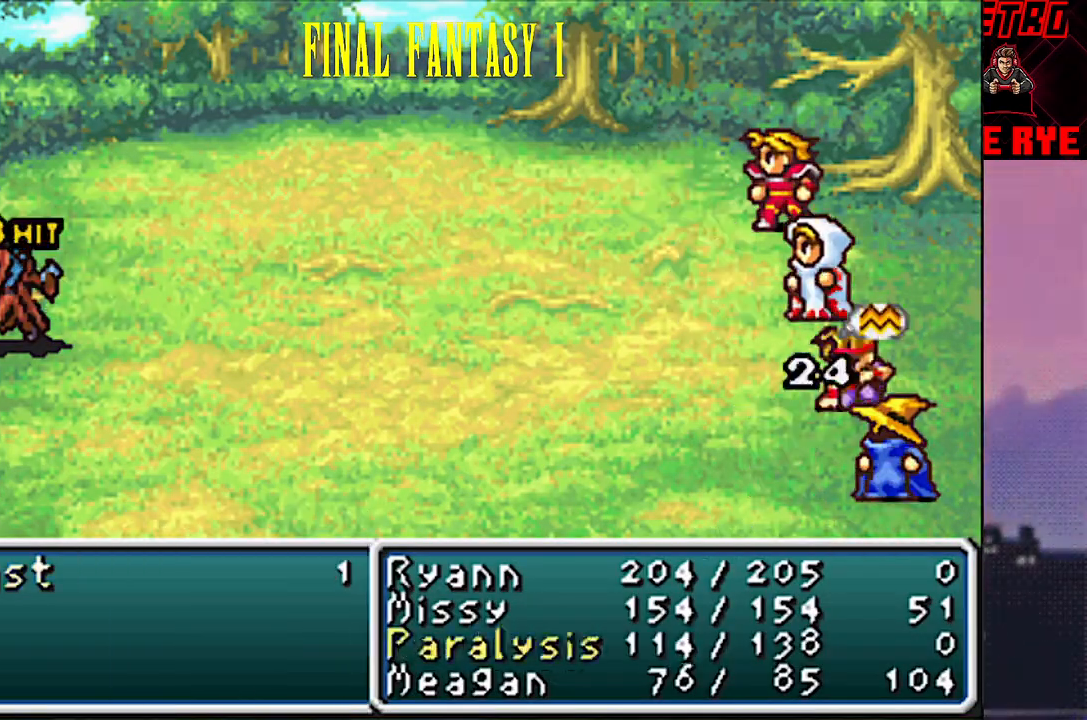
{"buttons": ["CIRCLE", "R2"], "events": [[50, "CIRCLE", "down"], [50, "R2", "down"], [117, "CIRCLE", "up"], [117, "R2", "up"], [200, "CIRCLE", "down"], [200, "R2", "down"], [283, "CIRCLE", "up"], [283, "R2", "up"], [433, "CIRCLE", "down"], [450, "R2", "down"]]}
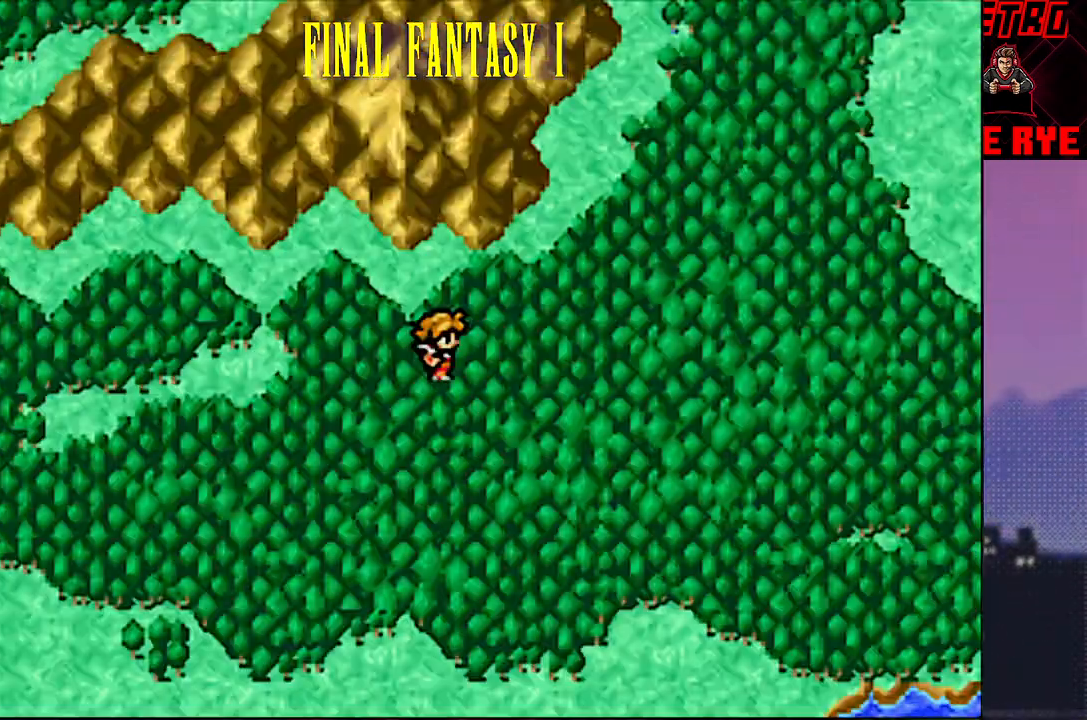
{"buttons": [], "events": [[33, "CIRCLE", "up"], [33, "R2", "up"], [183, "R2", "down"], [233, "R2", "up"], [417, "CIRCLE", "down"], [467, "CIRCLE", "up"]]}
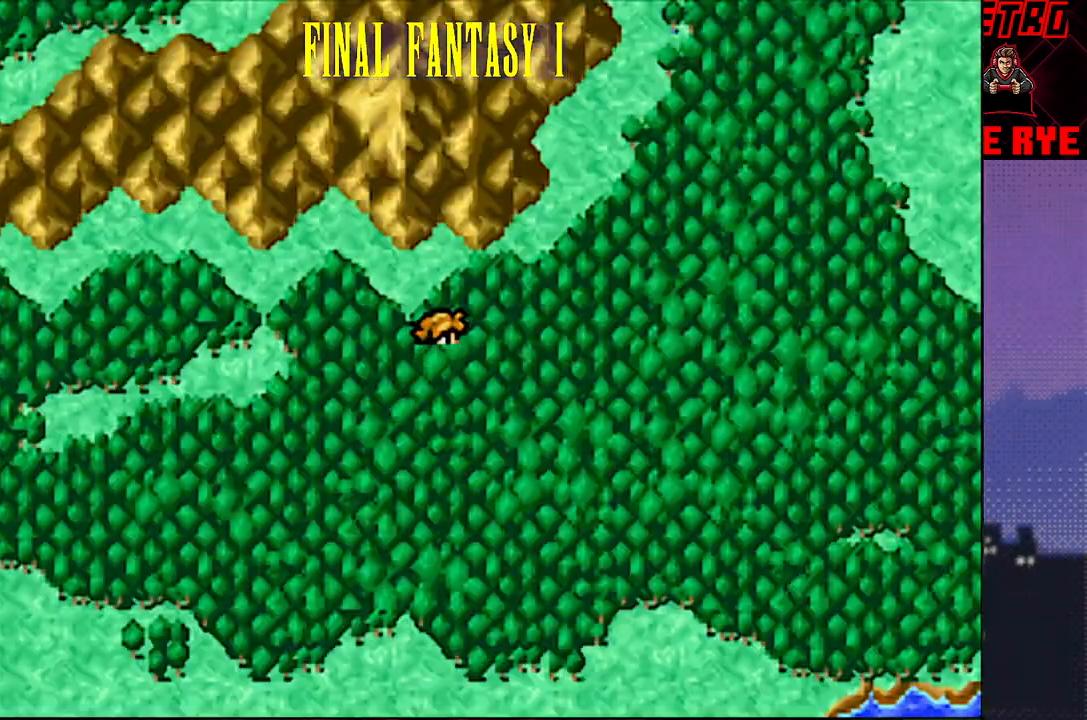
{"buttons": [], "events": [[33, "DPAD_RIGHT", "down"], [150, "DPAD_RIGHT", "up"], [250, "DPAD_LEFT", "down"], [267, "R2", "down"], [333, "R2", "up"], [467, "DPAD_LEFT", "up"]]}
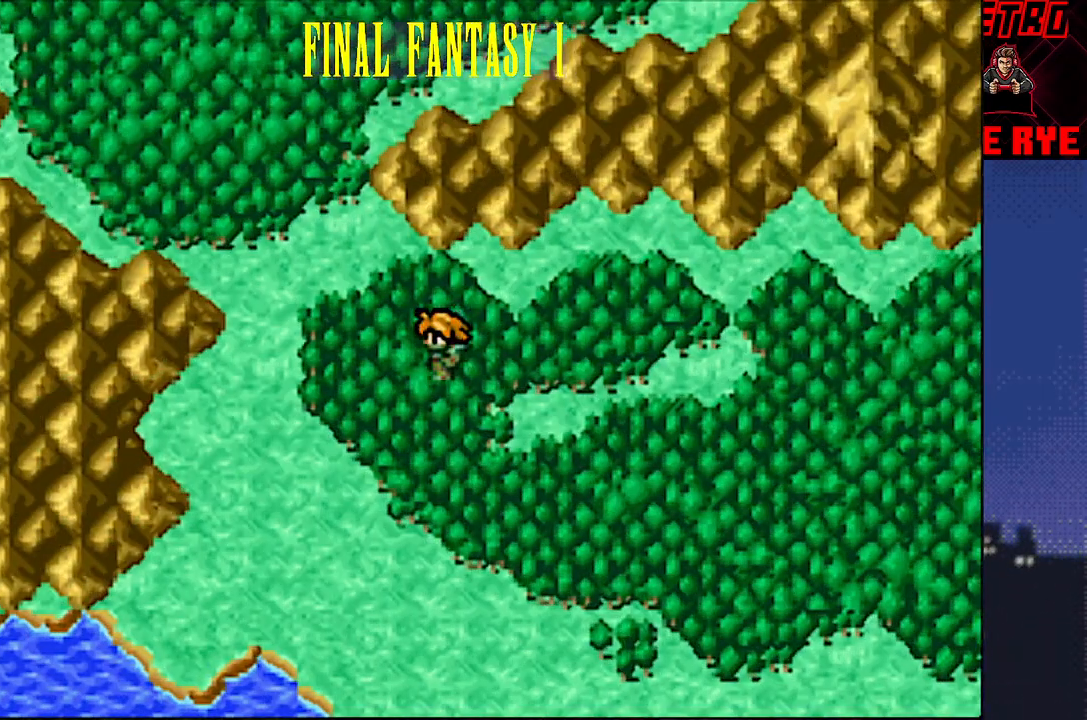
{"buttons": [], "events": [[67, "R2", "down"], [83, "DPAD_RIGHT", "down"], [133, "R2", "up"], [350, "R2", "down"], [417, "R2", "up"], [467, "DPAD_RIGHT", "up"]]}
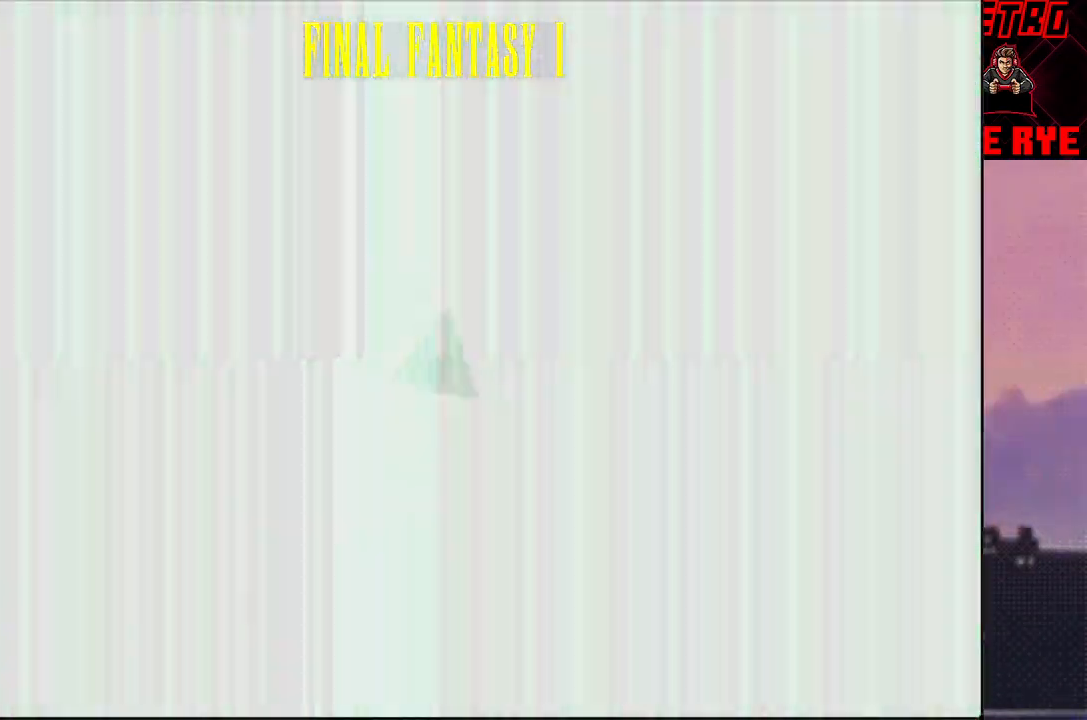
{"buttons": [], "events": [[150, "CIRCLE", "down"], [150, "R2", "down"], [250, "CIRCLE", "up"], [250, "R2", "up"]]}
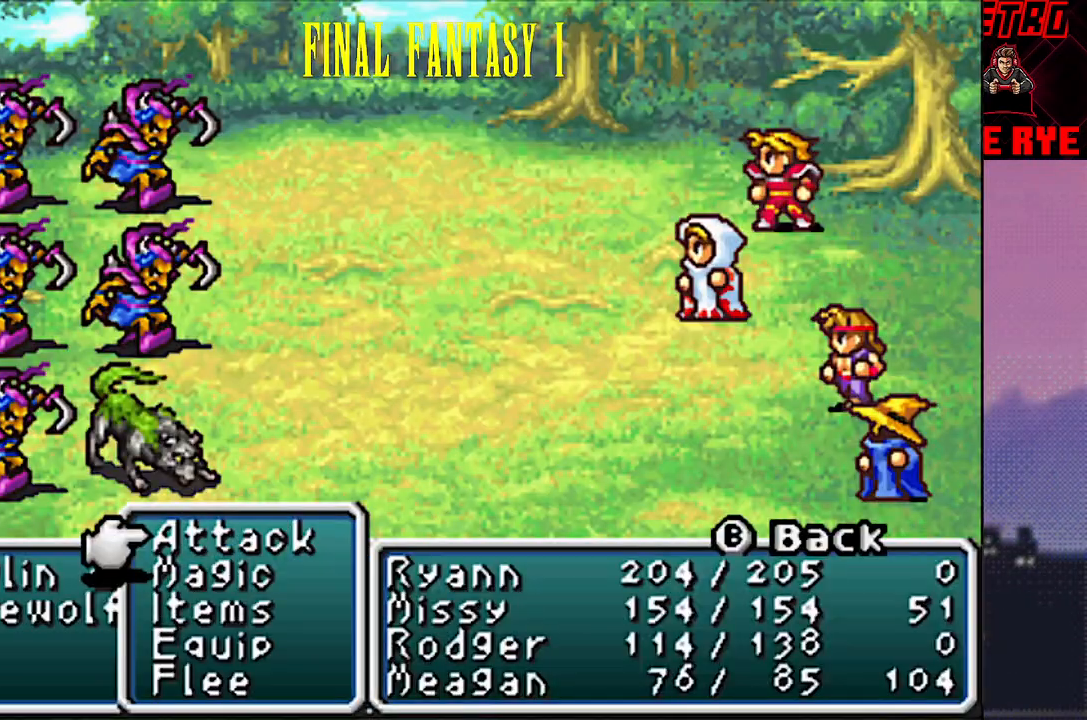
{"buttons": ["CIRCLE"], "events": [[500, "CIRCLE", "down"]]}
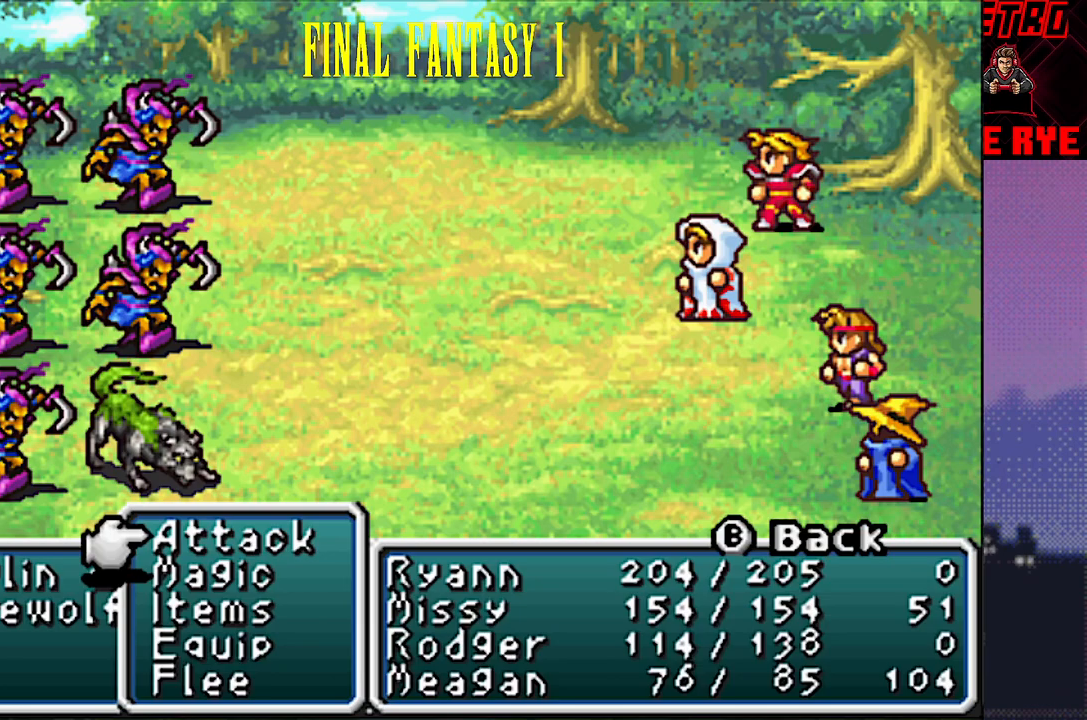
{"buttons": [], "events": [[83, "CIRCLE", "up"], [150, "CIRCLE", "down"], [250, "CIRCLE", "up"]]}
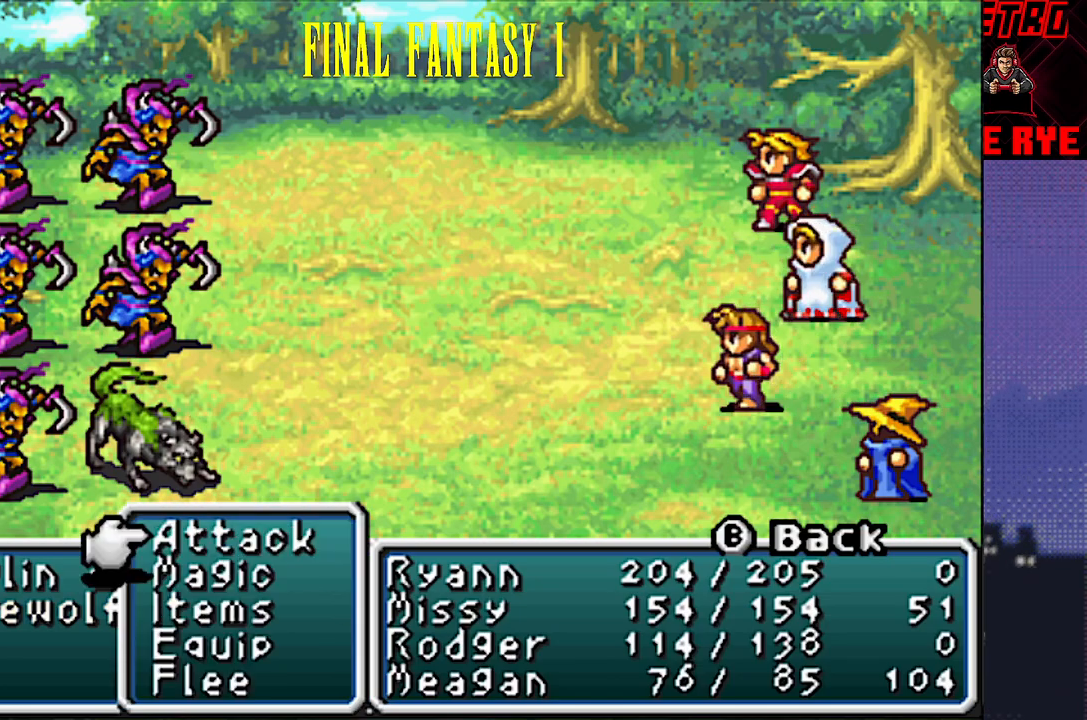
{"buttons": ["CIRCLE"], "events": [[300, "CIRCLE", "down"], [383, "CIRCLE", "up"], [433, "CIRCLE", "down"]]}
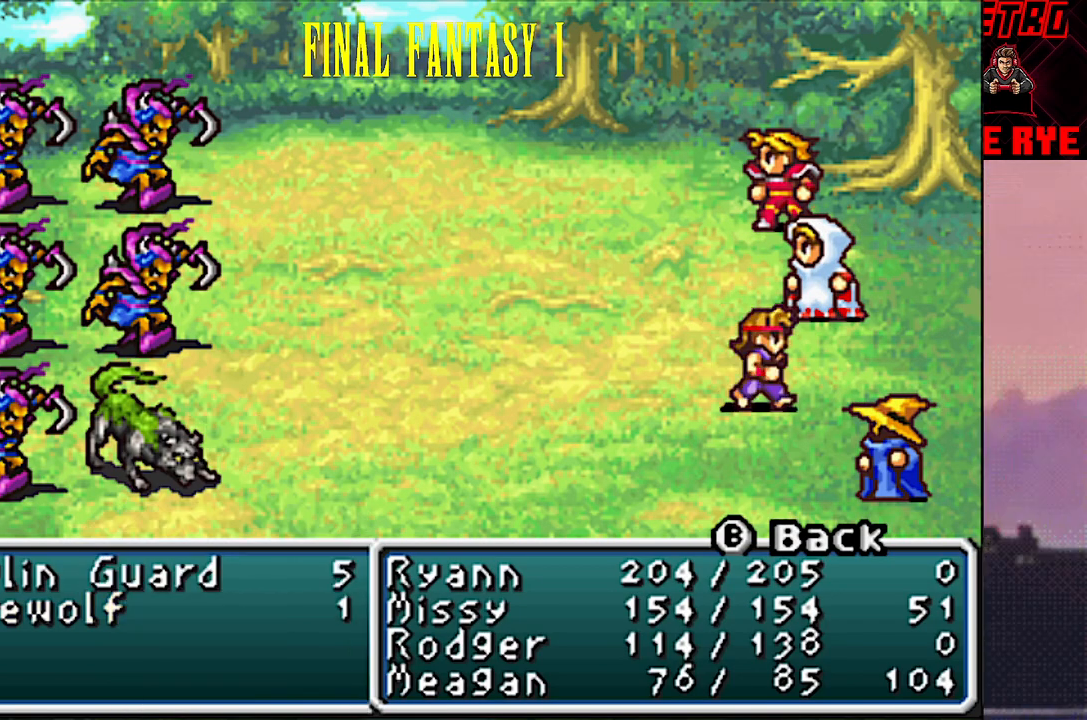
{"buttons": ["DPAD_DOWN"], "events": [[50, "CIRCLE", "up"], [383, "DPAD_DOWN", "down"]]}
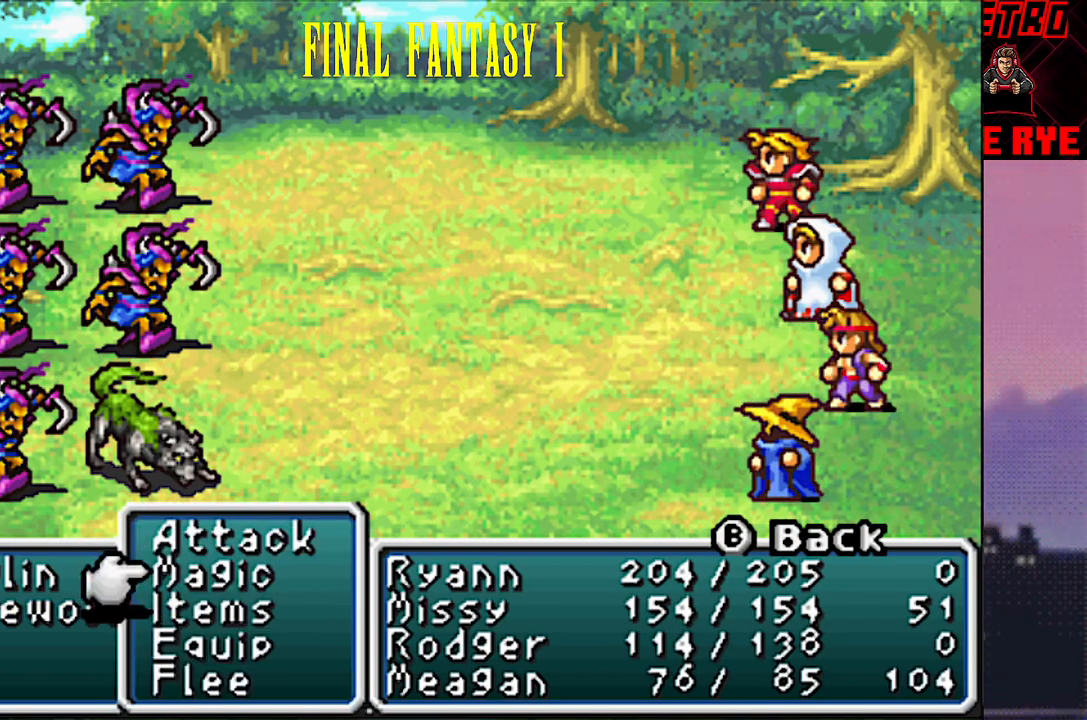
{"buttons": [], "events": [[17, "DPAD_DOWN", "up"], [67, "CIRCLE", "down"], [167, "CIRCLE", "up"]]}
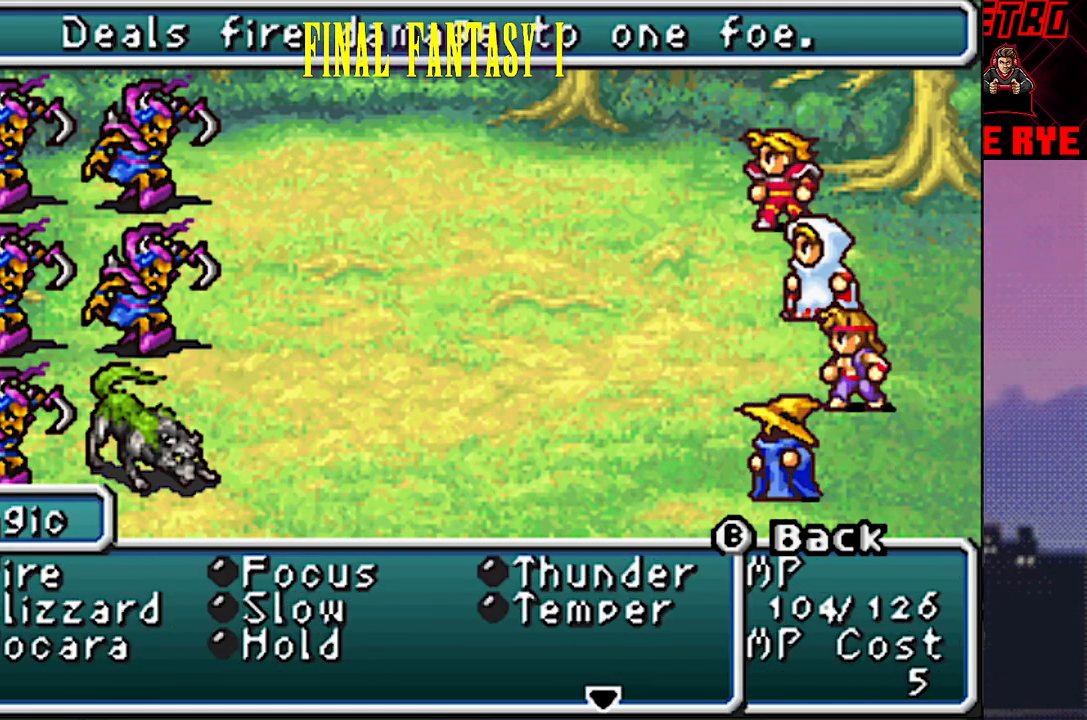
{"buttons": ["CIRCLE", "R2"], "events": [[50, "CIRCLE", "down"], [133, "CIRCLE", "up"], [183, "CIRCLE", "down"], [283, "CIRCLE", "up"], [483, "CIRCLE", "down"], [483, "R2", "down"]]}
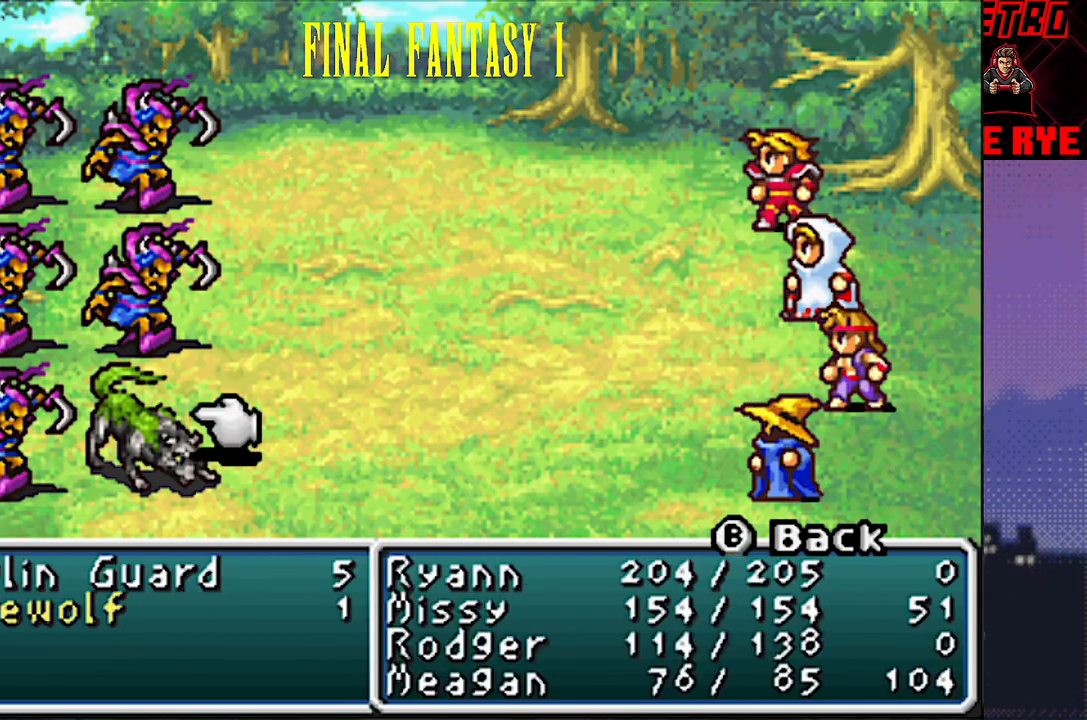
{"buttons": [], "events": [[67, "CIRCLE", "up"], [83, "R2", "up"], [350, "CIRCLE", "down"], [367, "R2", "down"], [433, "R2", "up"], [450, "CIRCLE", "up"]]}